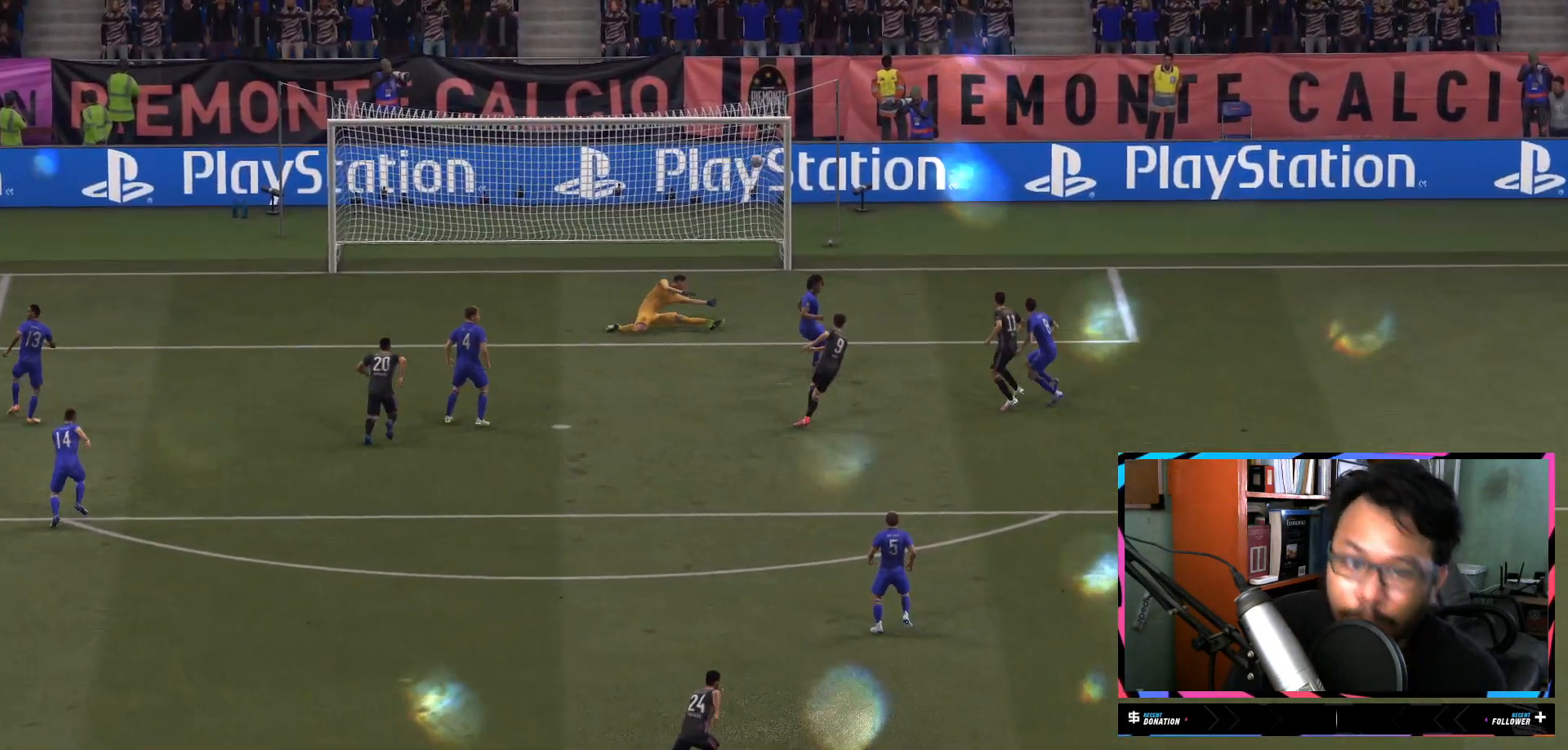
Gameplay with a controller (Xbox layout); each line is a JSON object with the inputs held at the frame after it. "events" lists button and stick changes between this image and that frame as [ms after this image, input, new state], when the widget could be followed in between. Not read: L3 R3.
{"buttons": [], "left_stick": "center", "right_stick": "center", "events": [[284, "A", "down"], [417, "A", "up"]]}
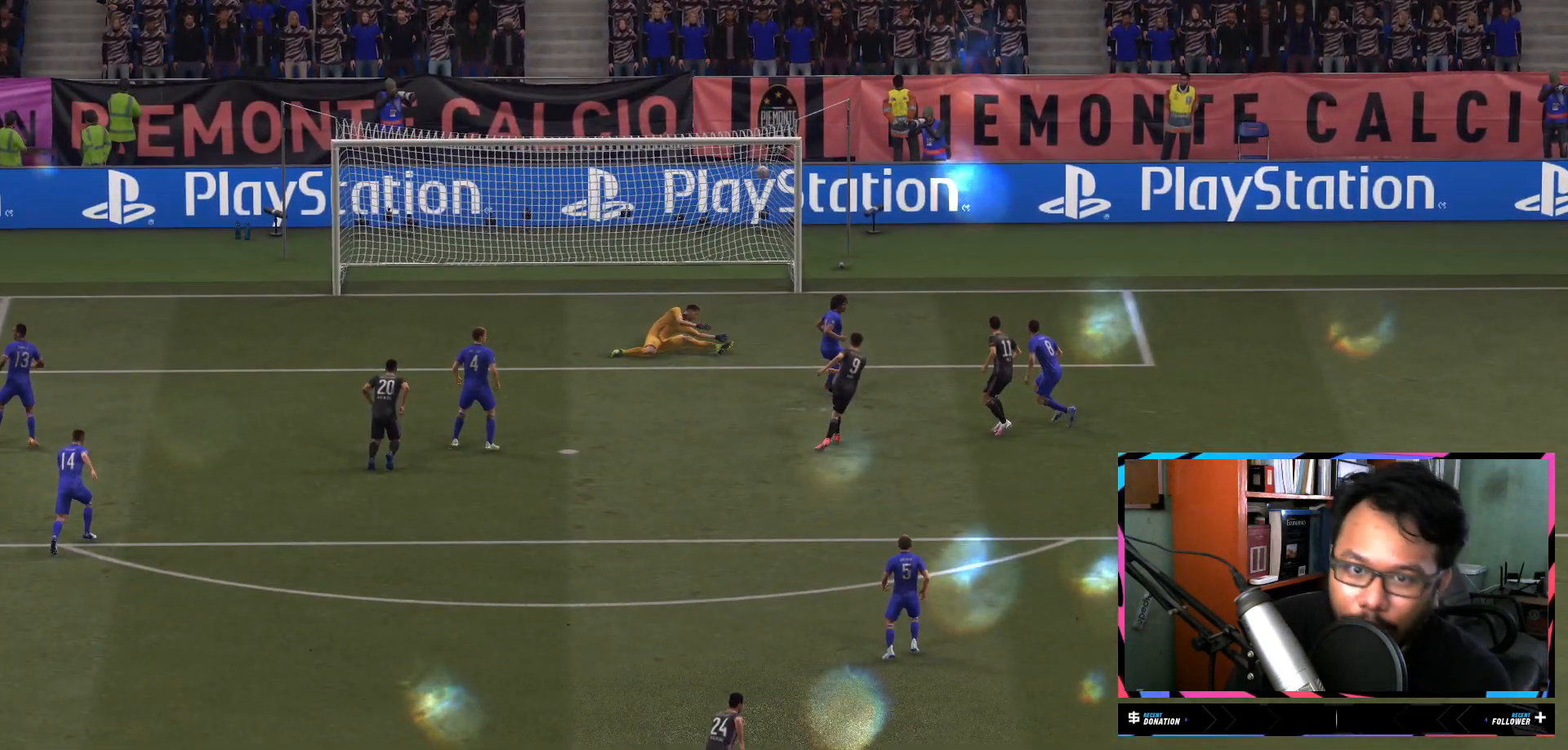
{"buttons": [], "left_stick": "center", "right_stick": "center", "events": []}
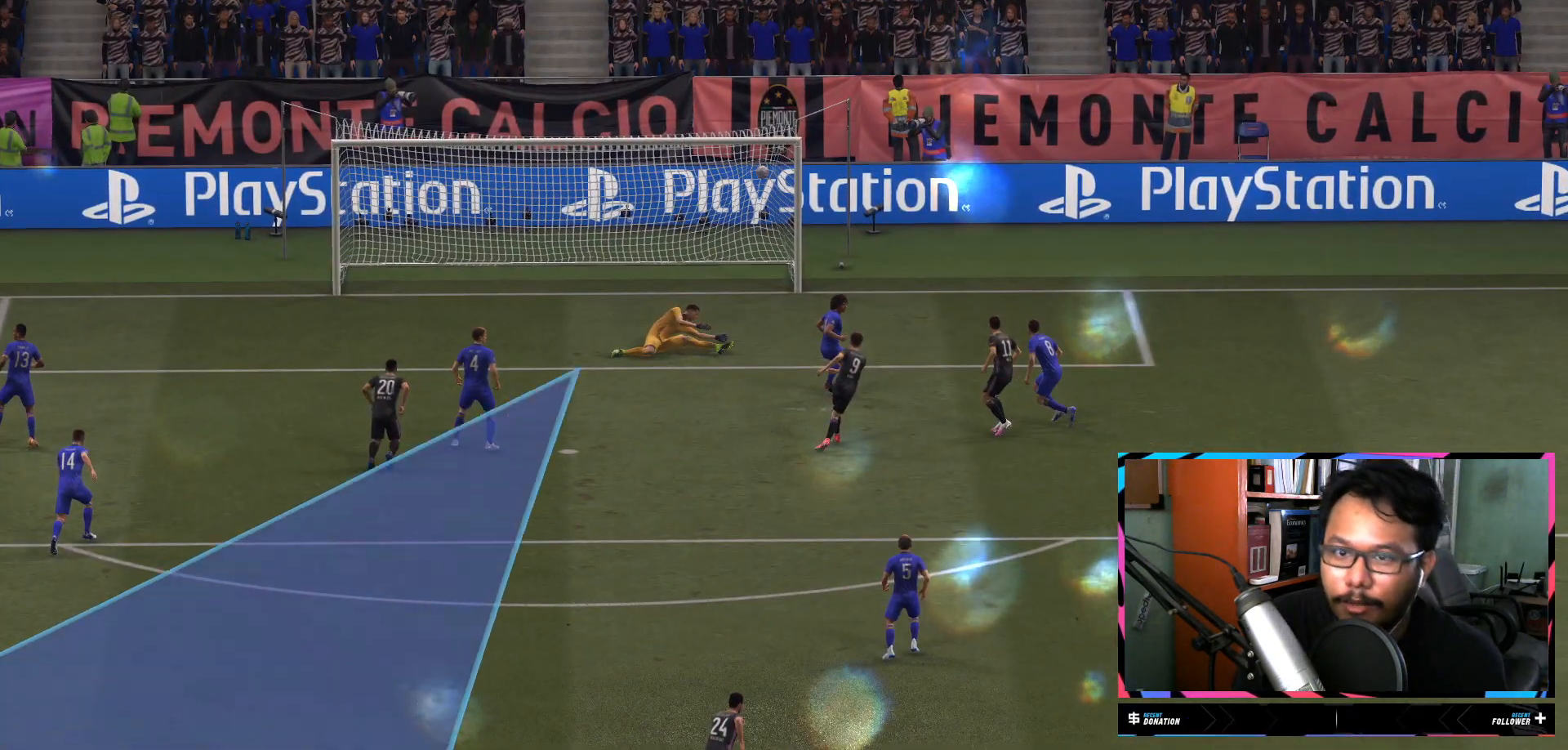
{"buttons": [], "left_stick": "center", "right_stick": "center", "events": []}
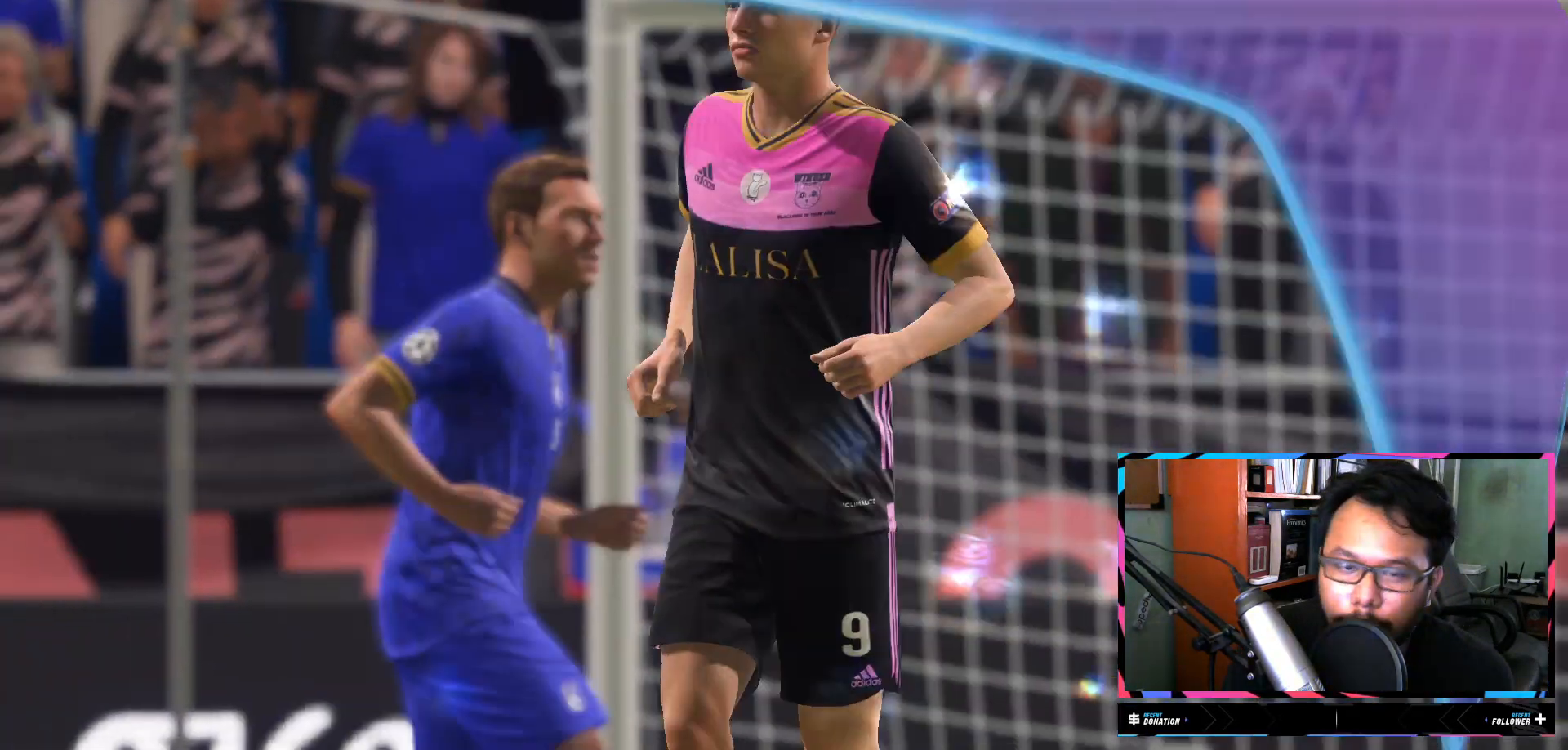
{"buttons": [], "left_stick": "center", "right_stick": "center", "events": []}
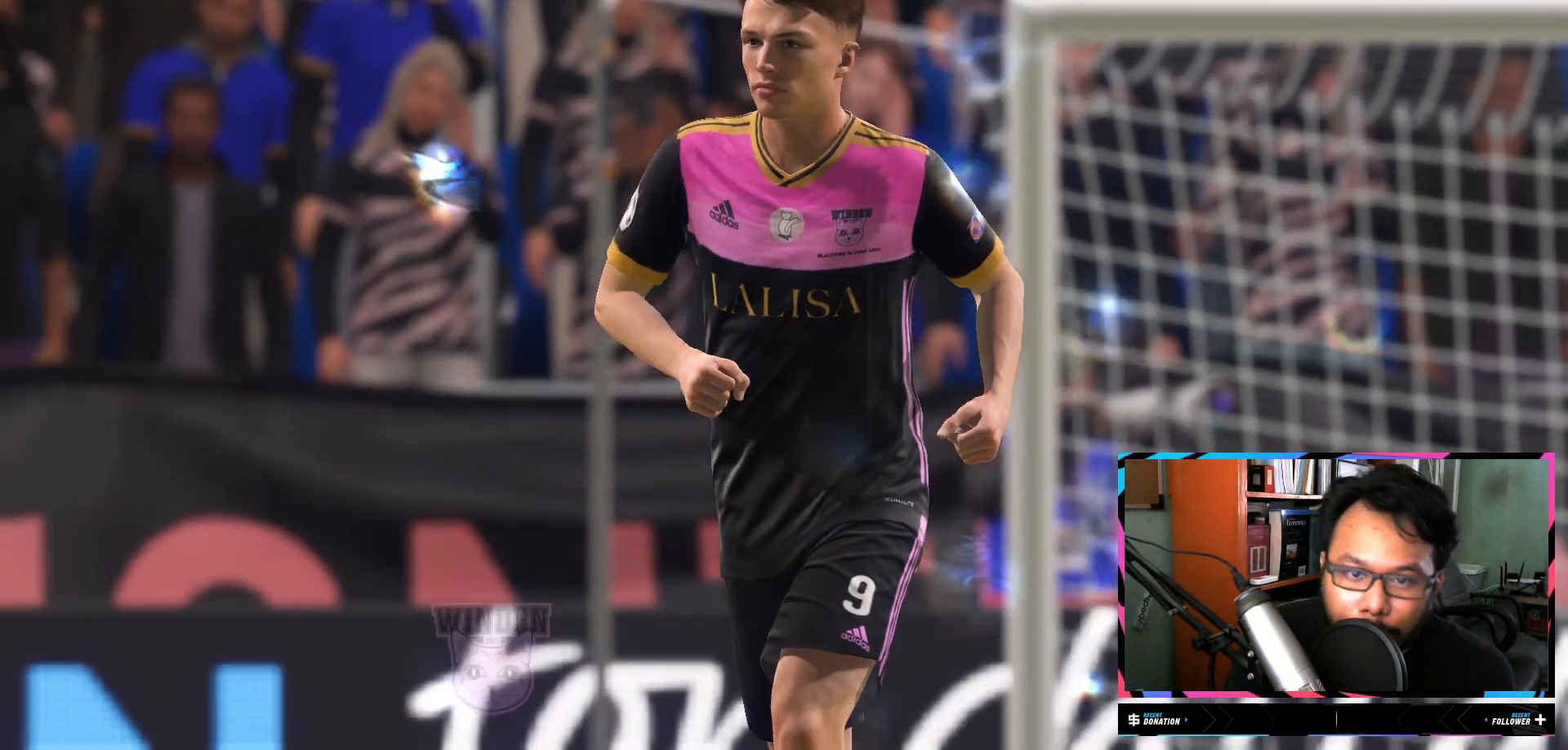
{"buttons": [], "left_stick": "center", "right_stick": "center", "events": []}
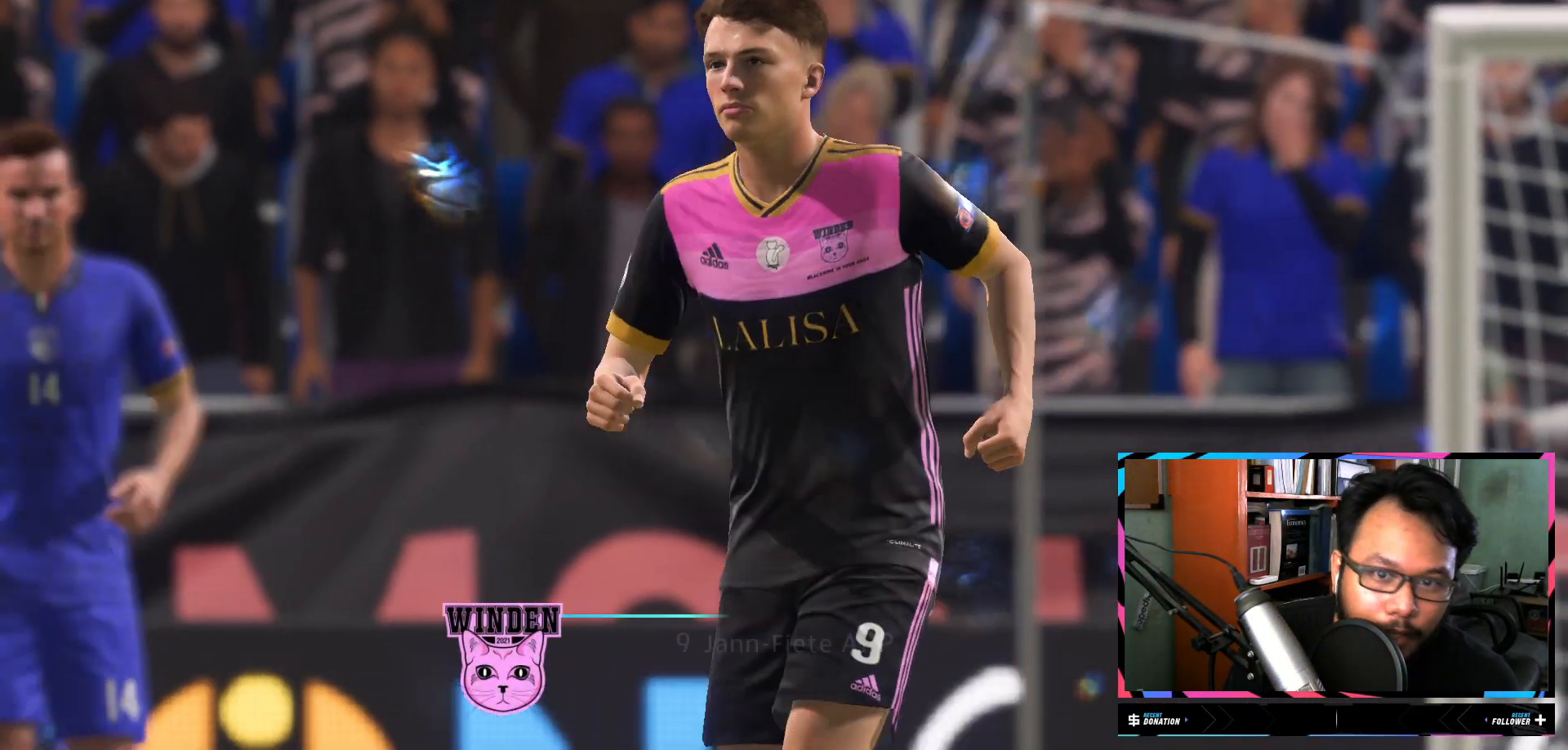
{"buttons": [], "left_stick": "center", "right_stick": "center", "events": []}
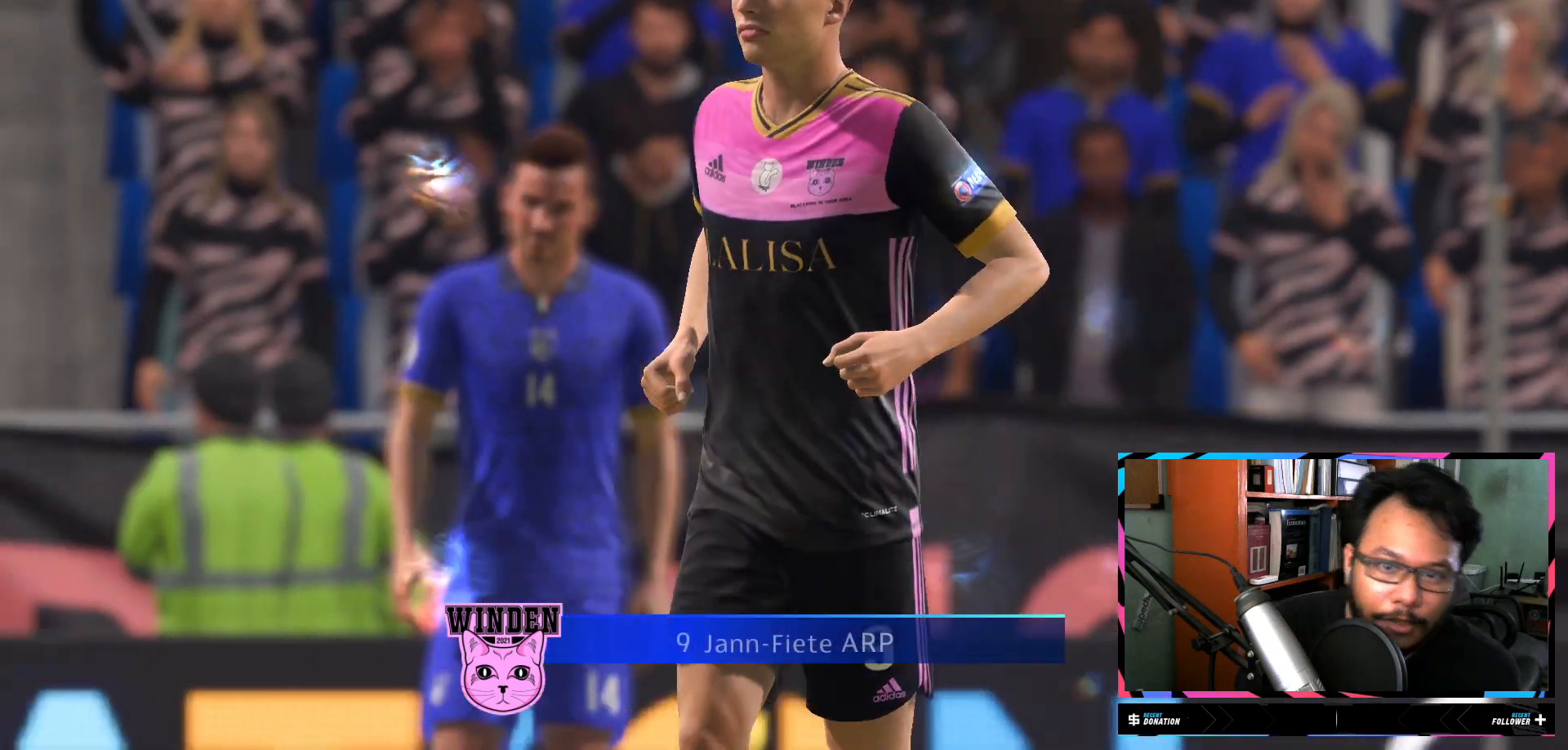
{"buttons": [], "left_stick": "center", "right_stick": "center", "events": []}
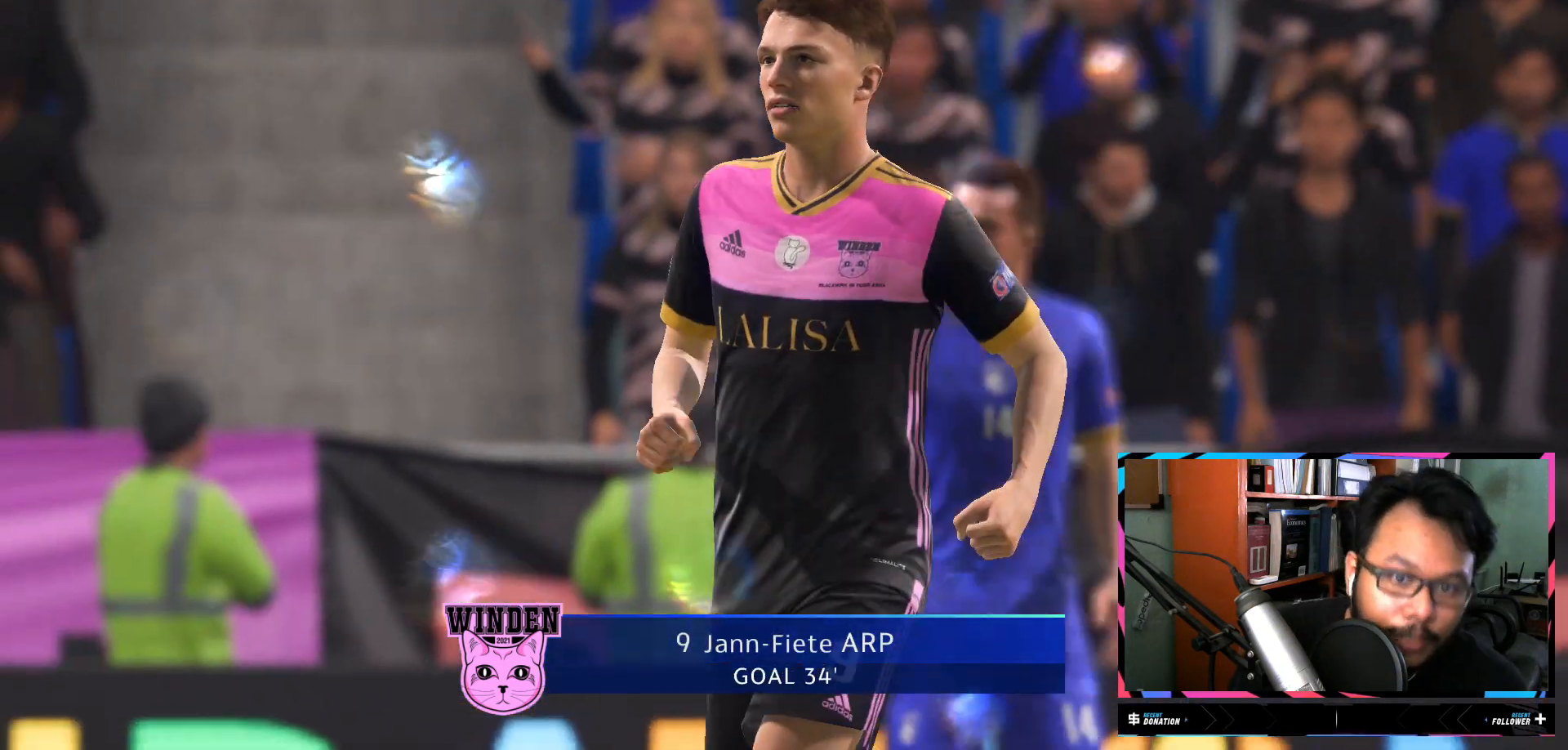
{"buttons": [], "left_stick": "center", "right_stick": "center", "events": []}
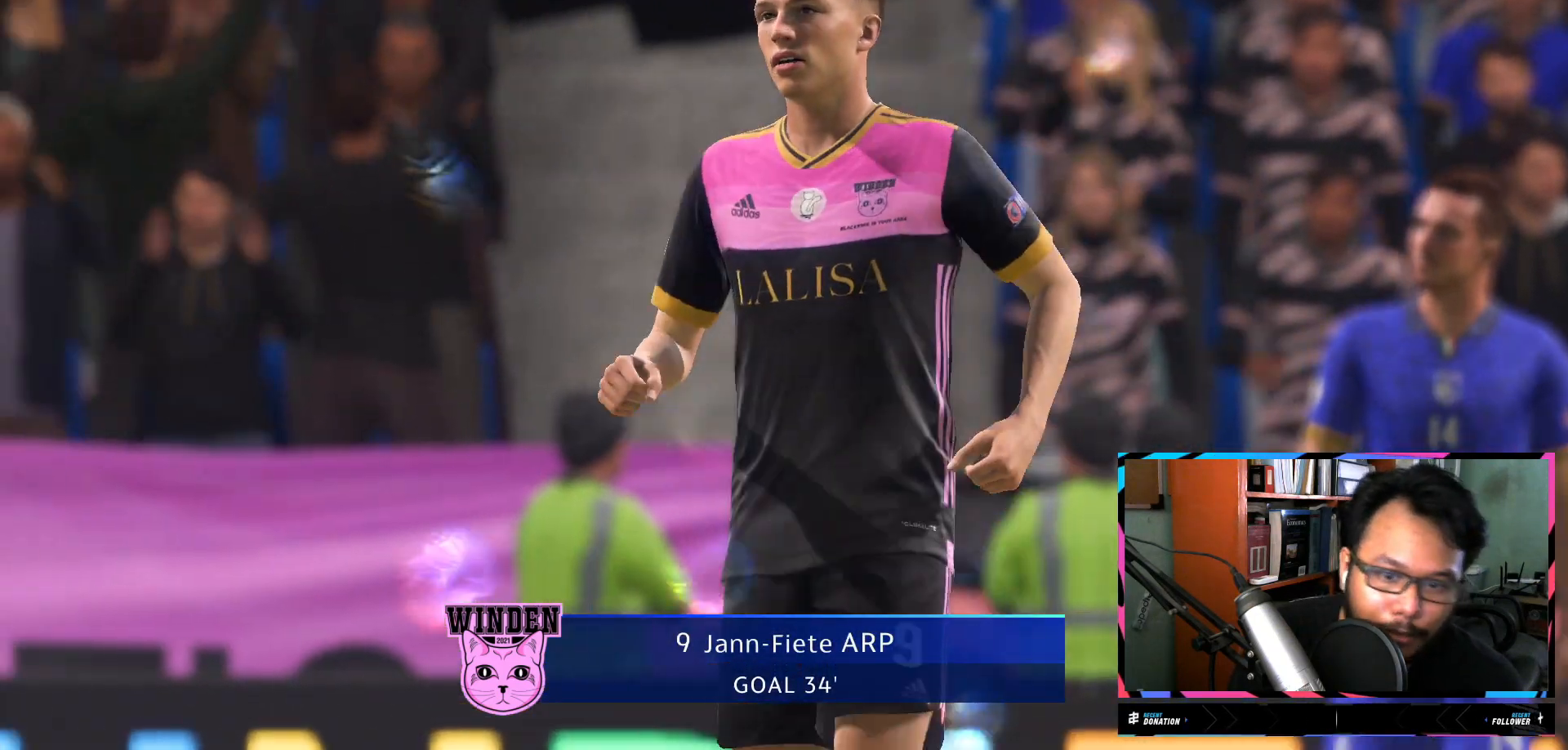
{"buttons": ["R2"], "left_stick": "down-right", "right_stick": "center", "events": [[167, "A", "down"], [184, "A", "up"], [200, "A", "down"], [217, "A", "up"], [417, "R2", "down"], [434, "left_stick", "down-right"]]}
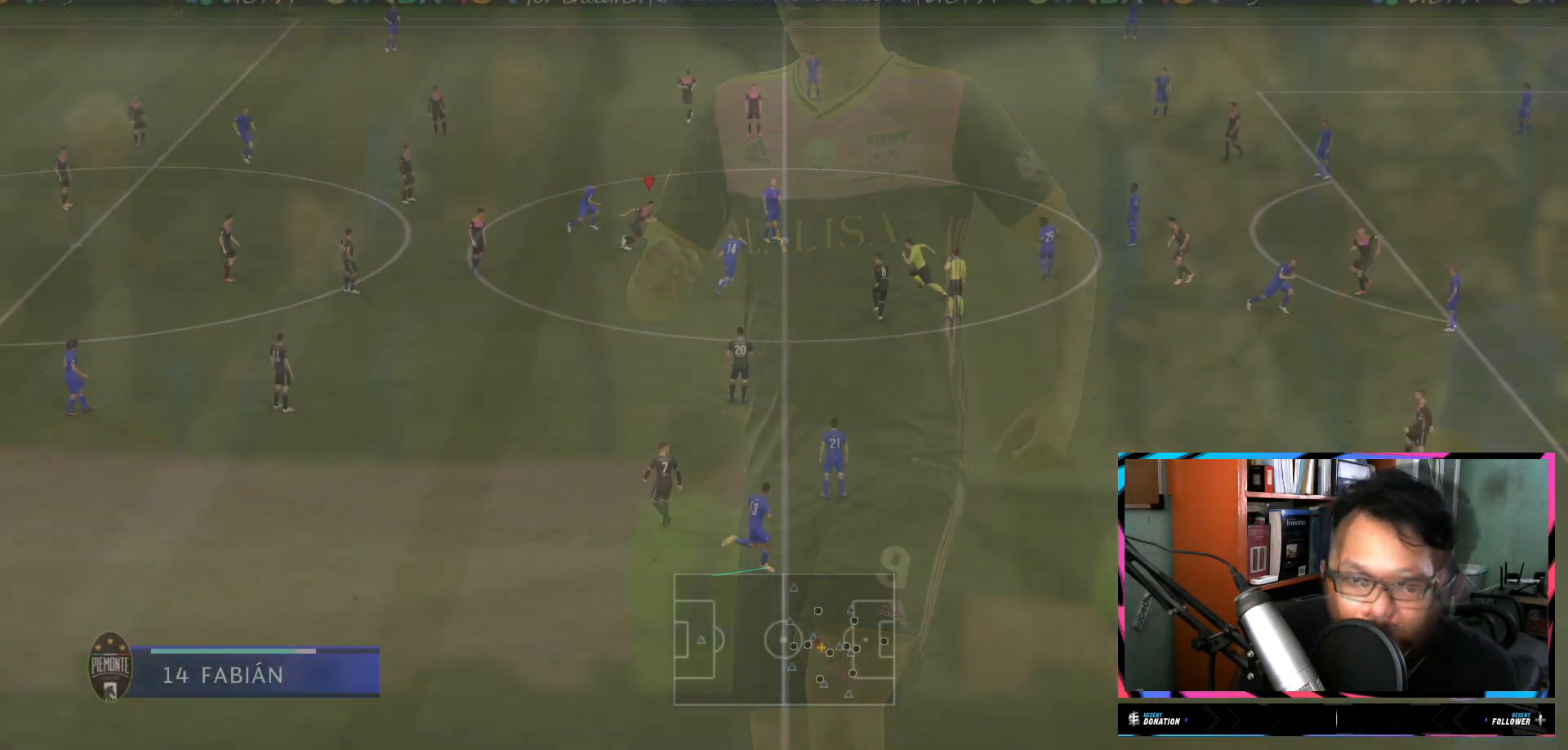
{"buttons": ["L1", "R2"], "left_stick": "right", "right_stick": "center", "events": [[167, "L1", "down"], [333, "left_stick", "right"]]}
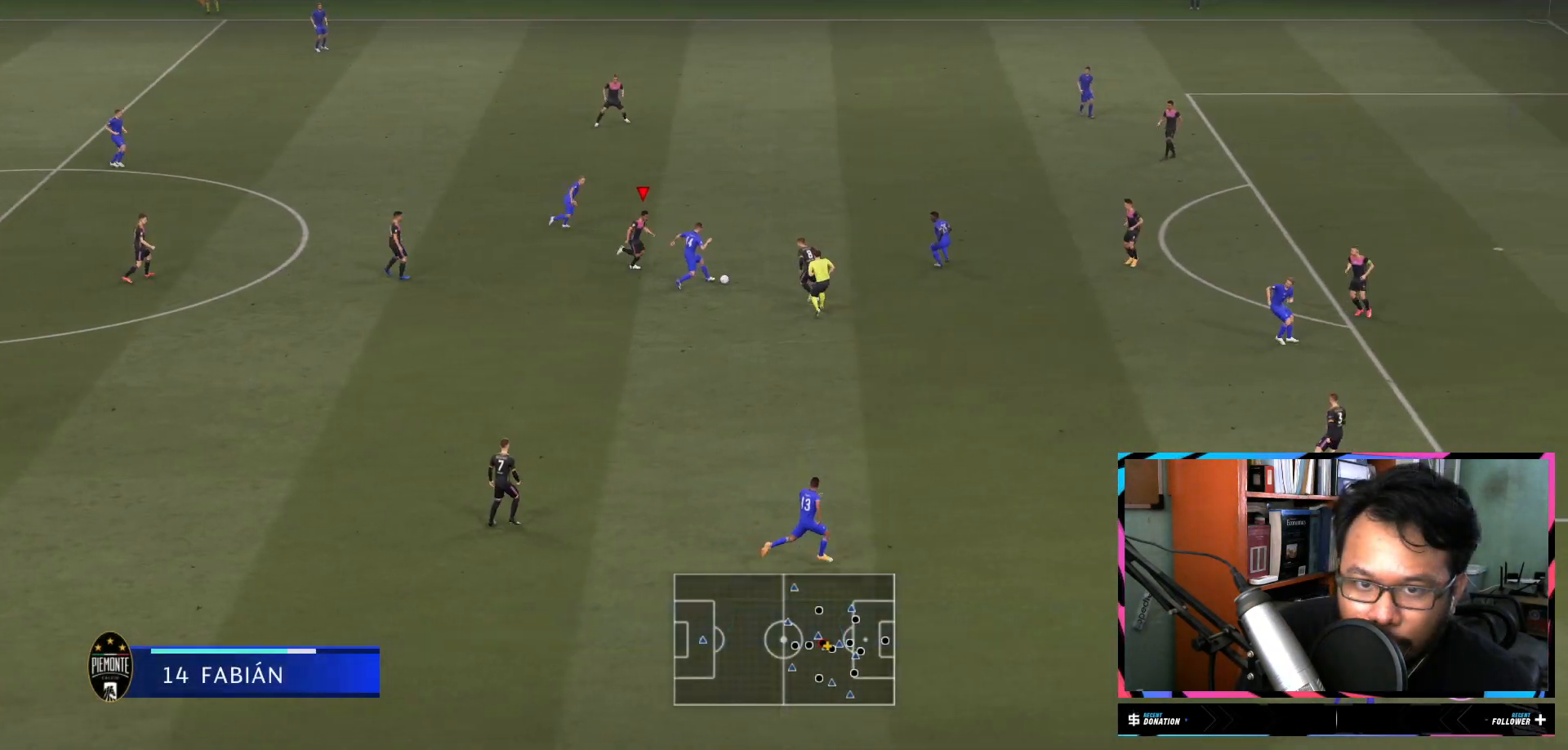
{"buttons": ["R2"], "left_stick": "up-right", "right_stick": "center", "events": [[150, "left_stick", "up-right"], [401, "L1", "up"]]}
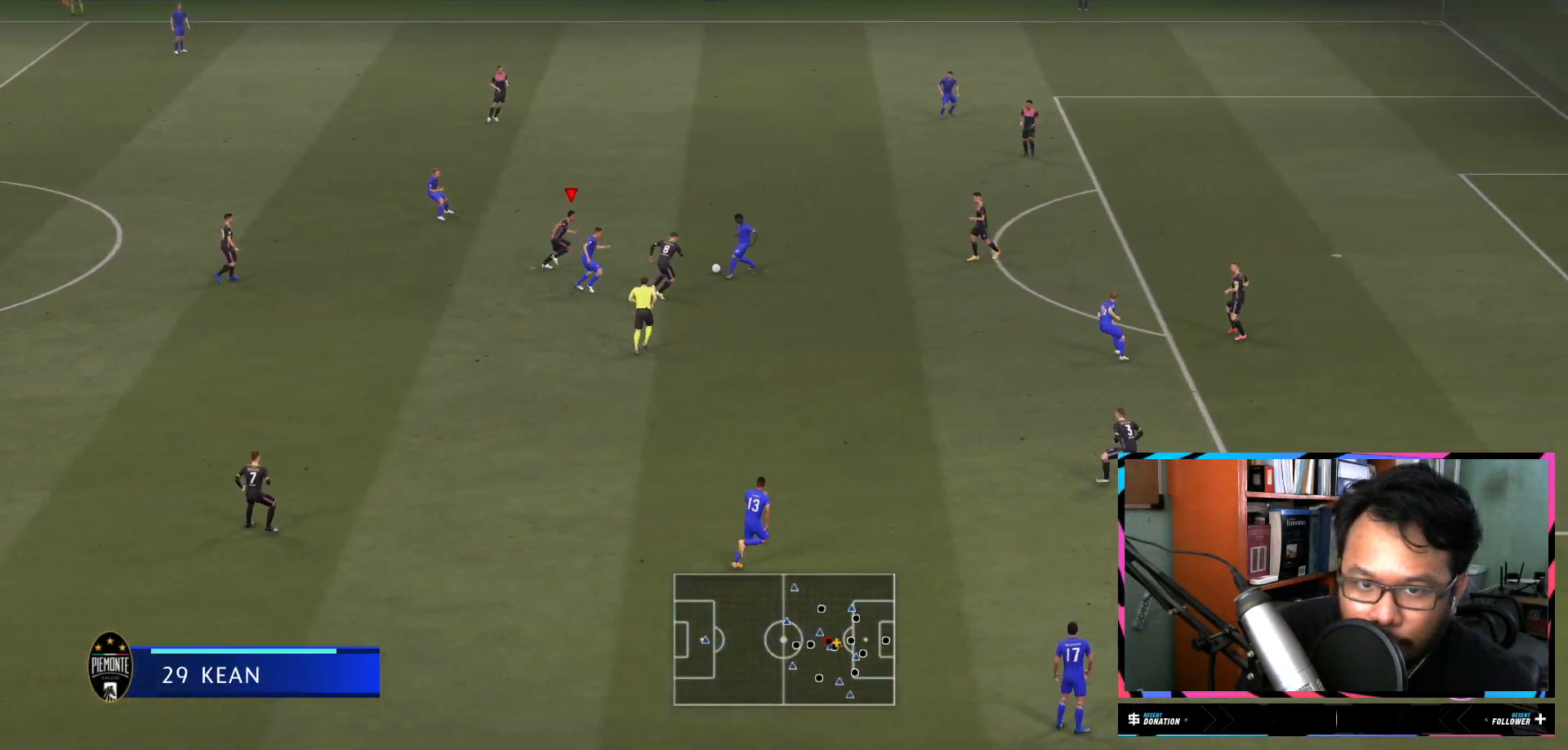
{"buttons": ["L1", "R2"], "left_stick": "up", "right_stick": "center", "events": [[33, "L2", "down"], [133, "Y", "down"], [133, "left_stick", "up-left"], [217, "L2", "up"], [300, "L1", "down"], [434, "Y", "up"], [500, "left_stick", "up"]]}
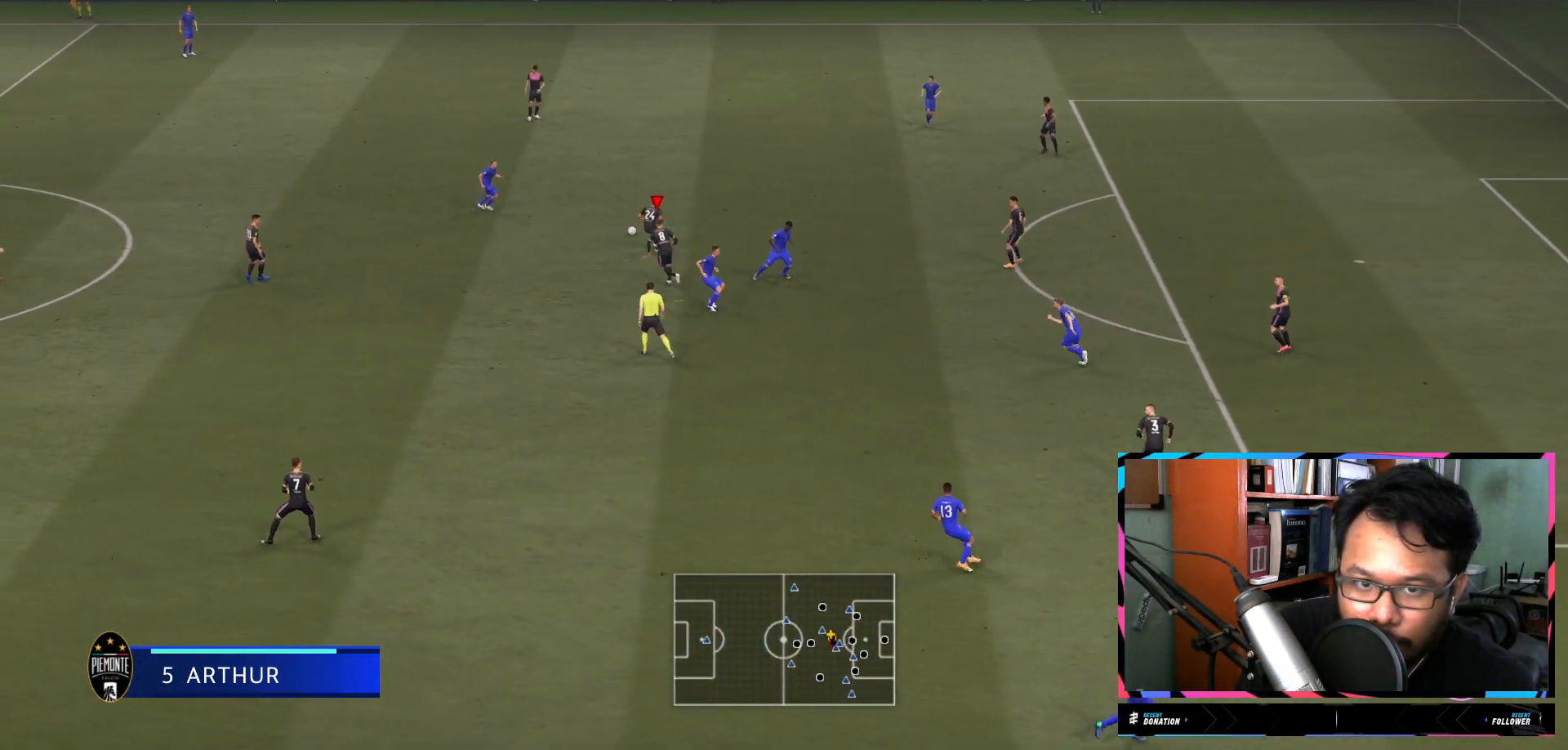
{"buttons": ["R2"], "left_stick": "up", "right_stick": "center", "events": [[100, "L1", "up"], [284, "L2", "down"], [451, "L2", "up"]]}
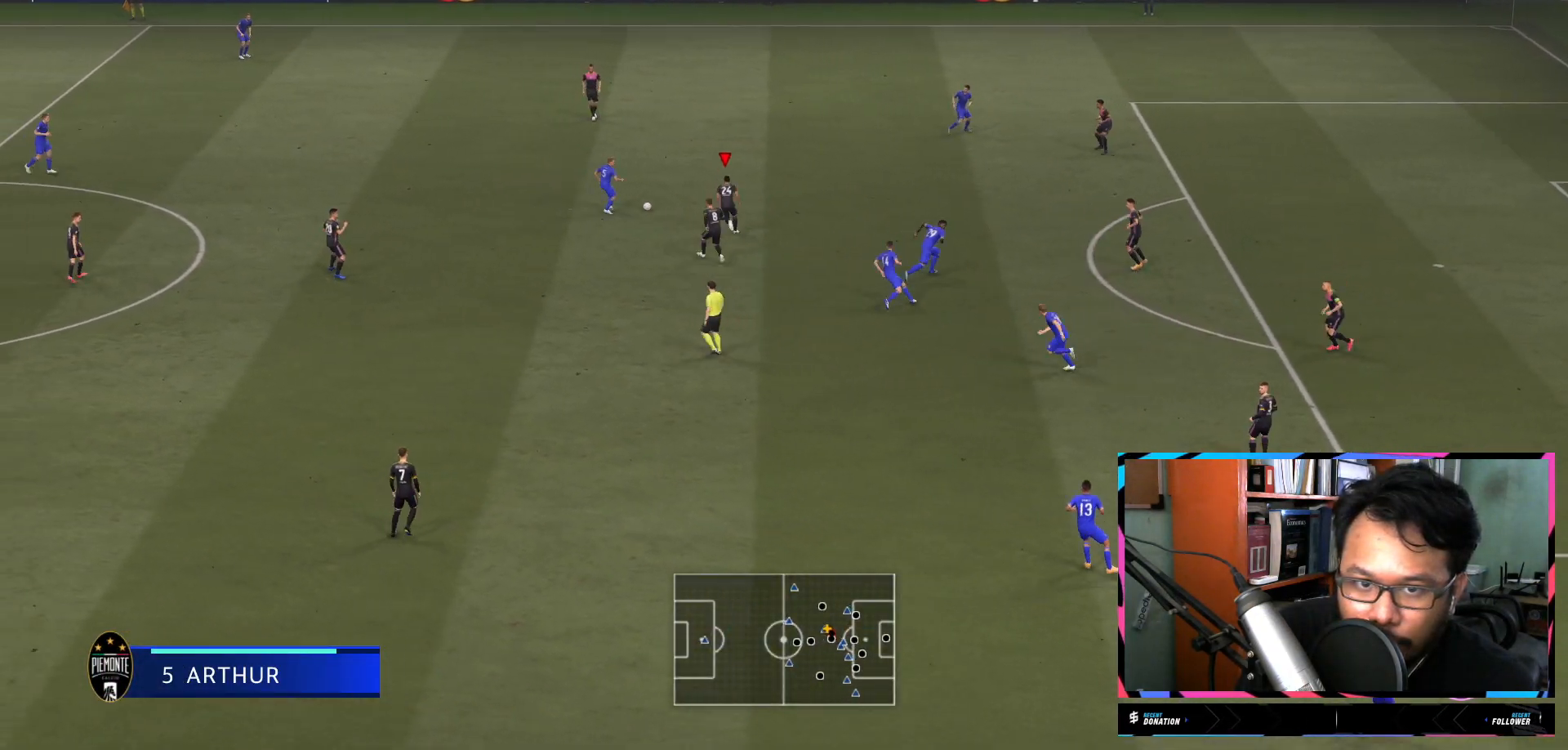
{"buttons": ["R2"], "left_stick": "up", "right_stick": "center", "events": [[167, "Y", "down"], [500, "Y", "up"]]}
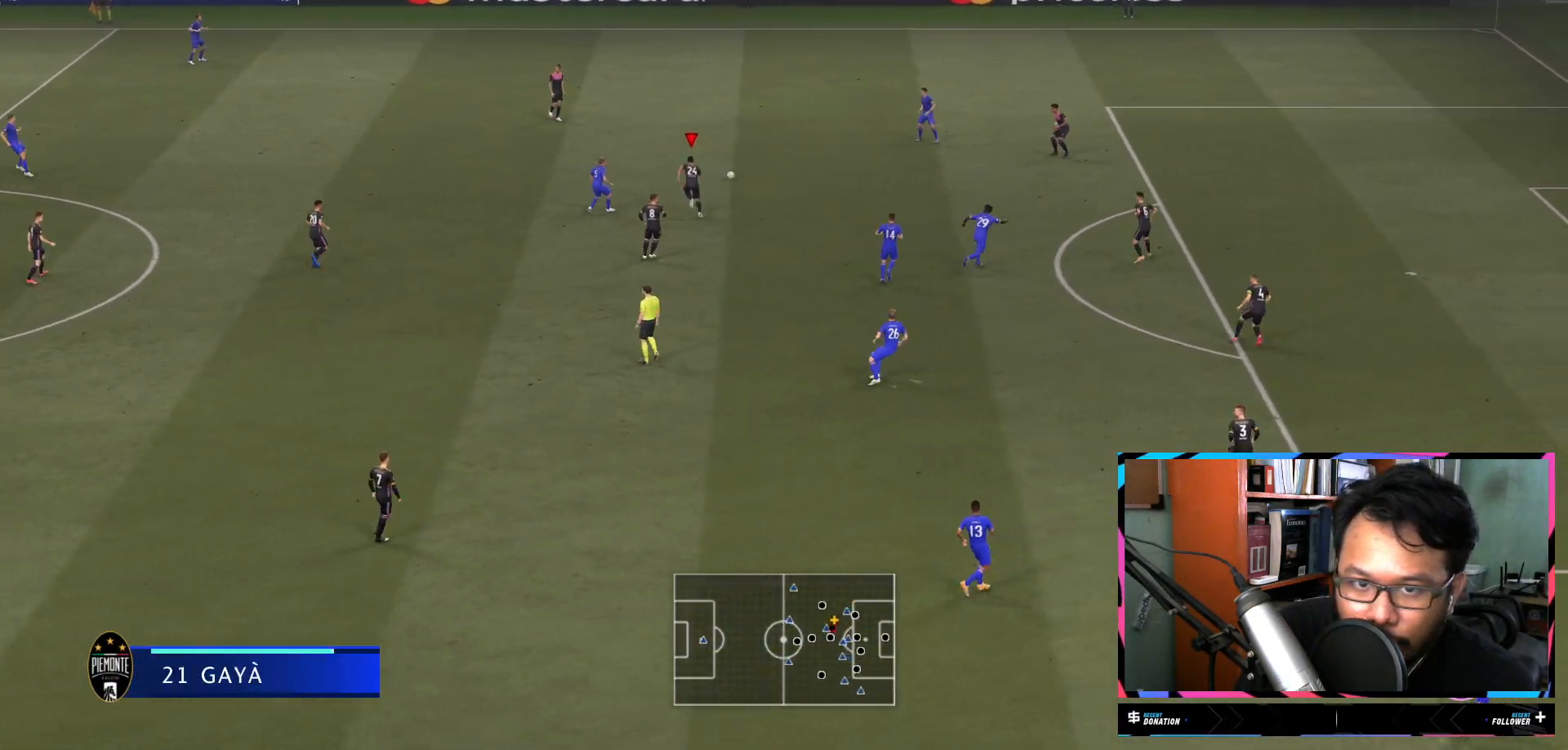
{"buttons": ["L1", "R2"], "left_stick": "down-left", "right_stick": "center", "events": [[184, "L2", "down"], [234, "left_stick", "left"], [301, "left_stick", "down-left"], [367, "L2", "up"], [501, "L1", "down"]]}
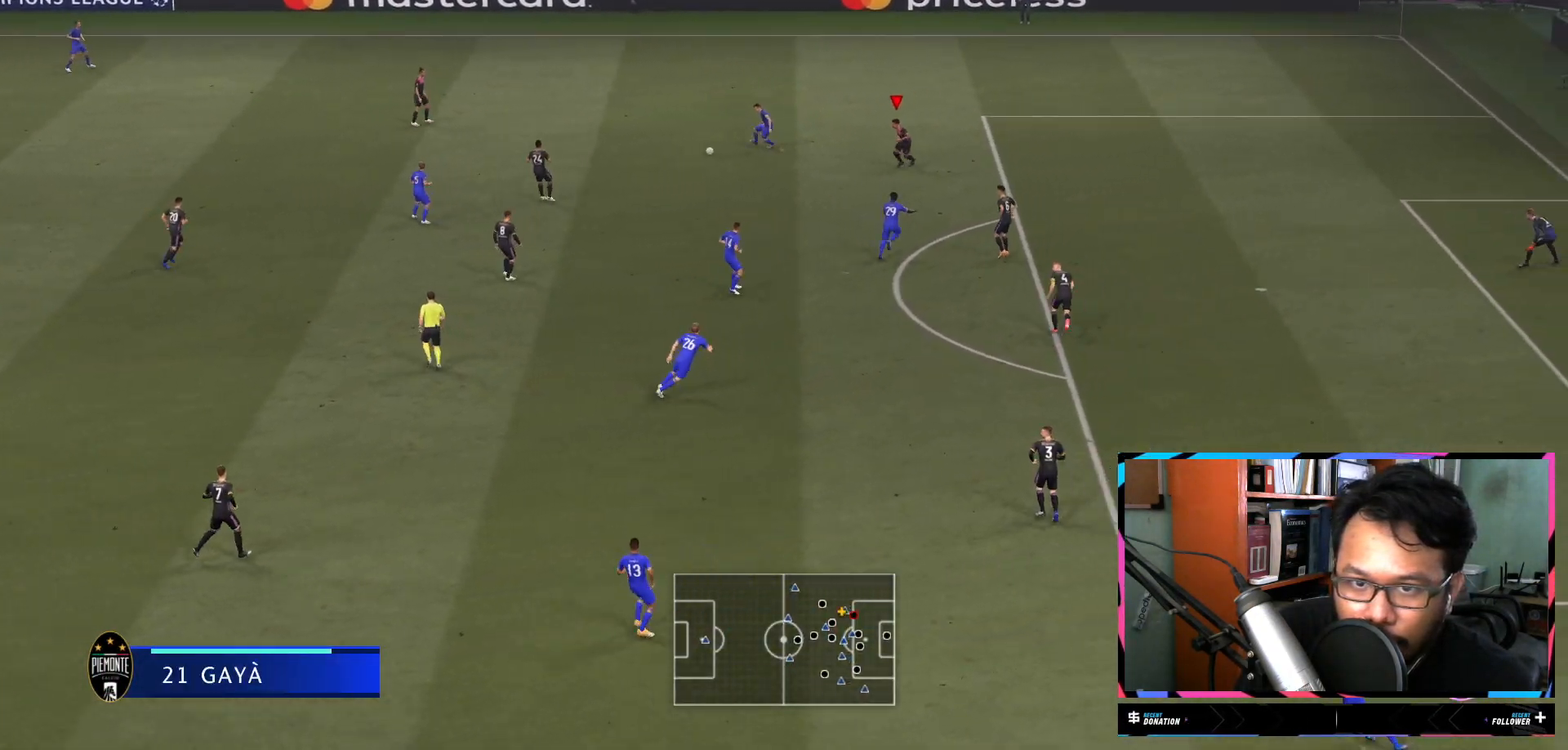
{"buttons": ["L1", "R2"], "left_stick": "down", "right_stick": "center", "events": [[434, "left_stick", "down"]]}
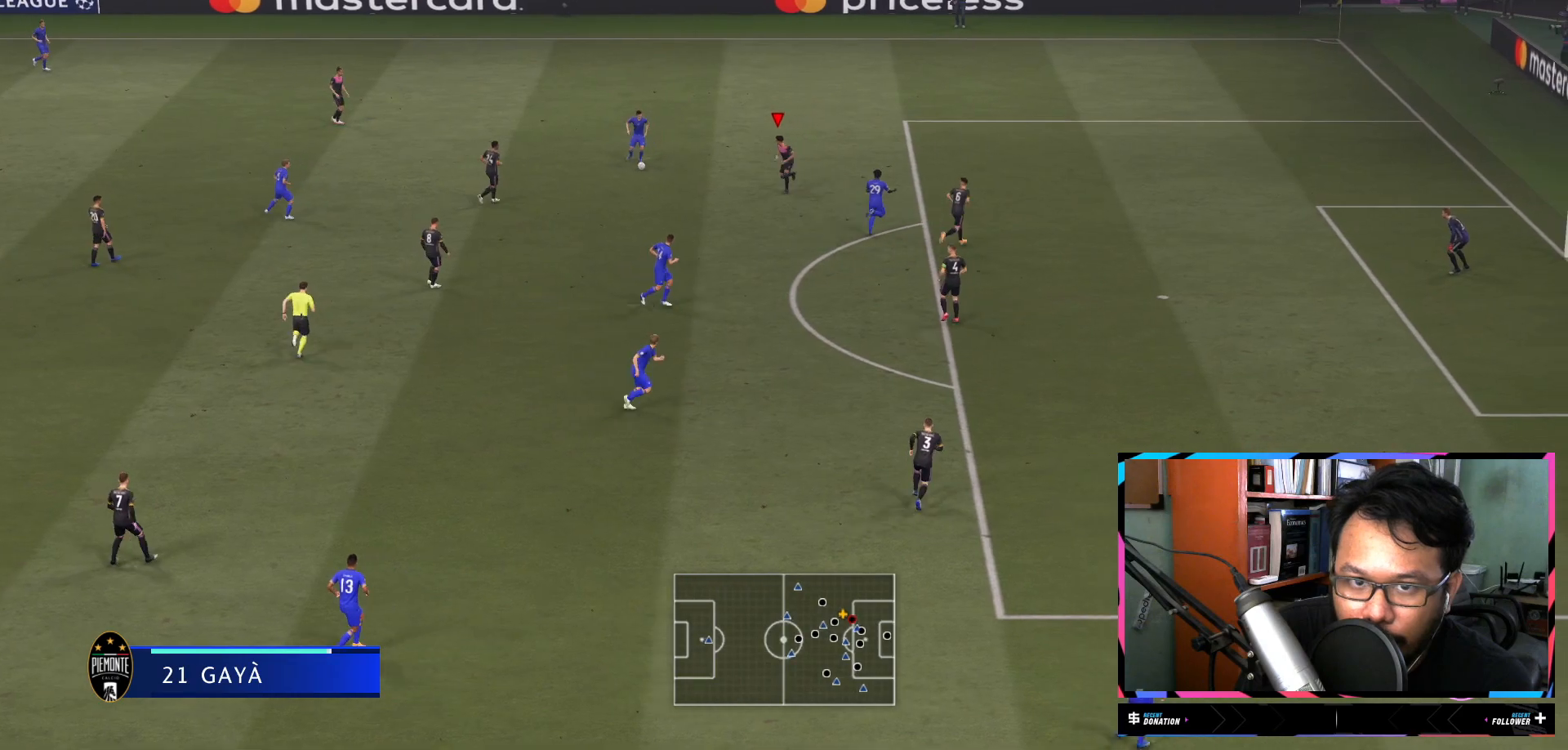
{"buttons": ["R2"], "left_stick": "down", "right_stick": "center", "events": [[384, "L1", "up"]]}
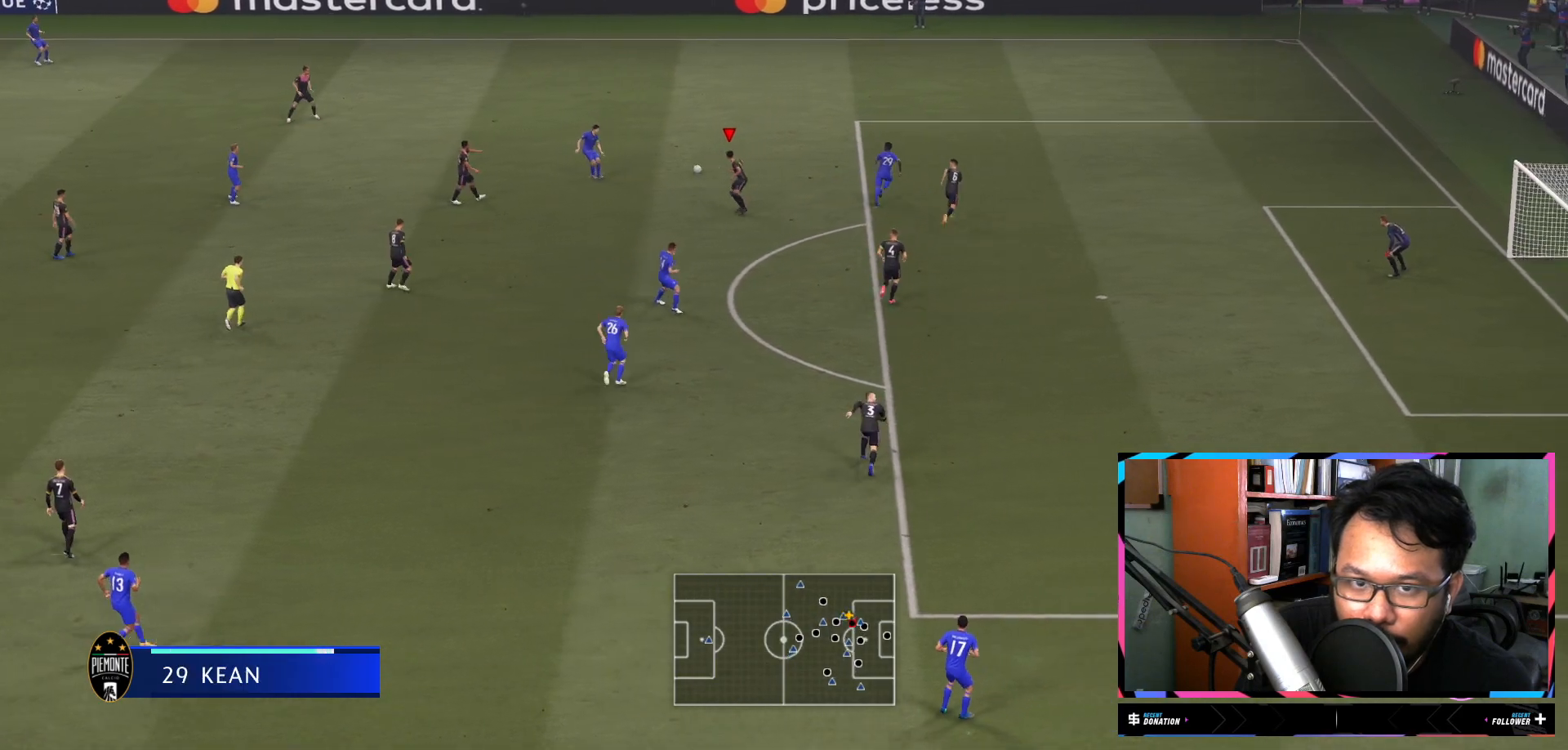
{"buttons": ["L2", "R2"], "left_stick": "up-right", "right_stick": "center", "events": [[283, "left_stick", "up-right"], [333, "L2", "down"]]}
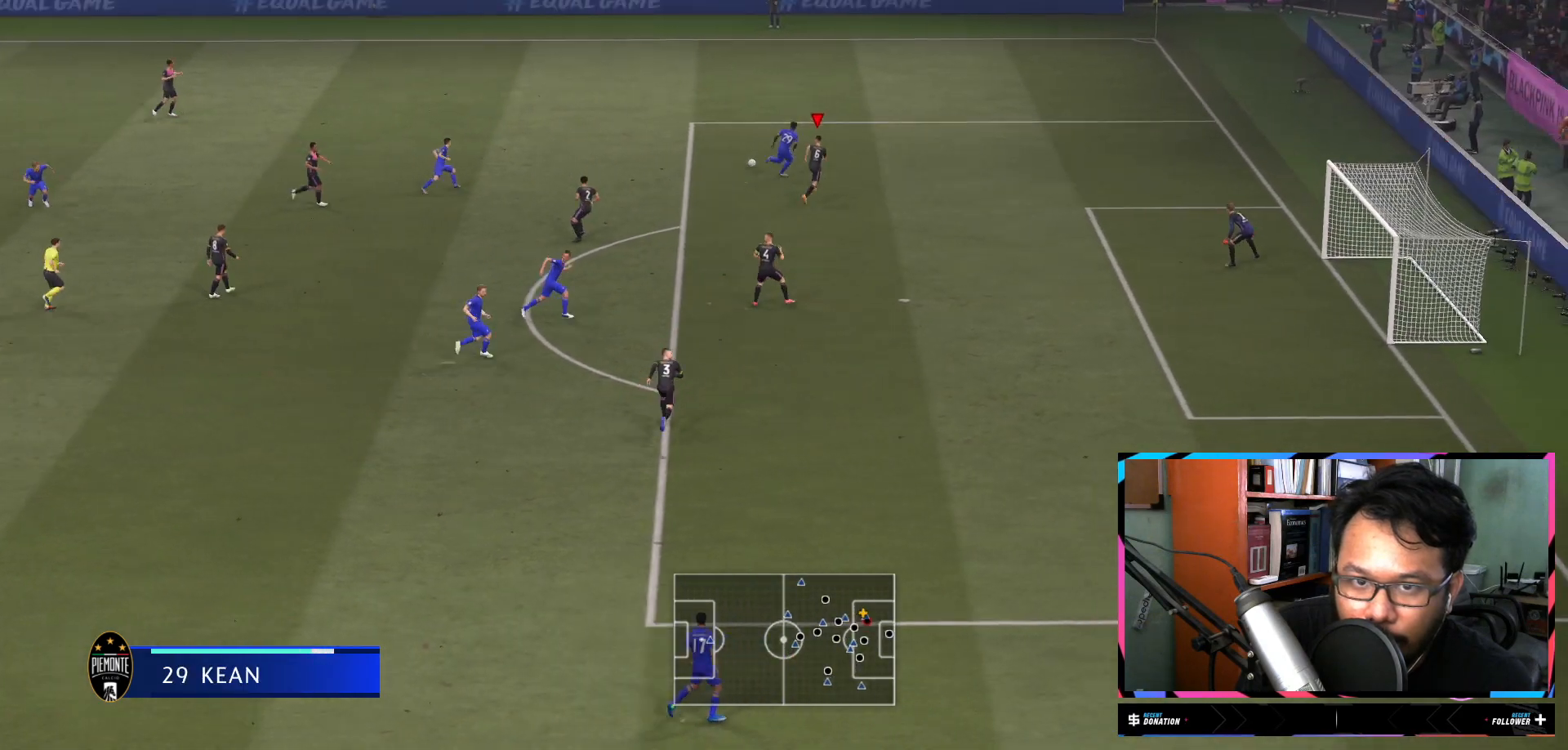
{"buttons": ["R2"], "left_stick": "up-right", "right_stick": "center", "events": [[17, "L2", "up"], [150, "L1", "down"], [417, "L1", "up"]]}
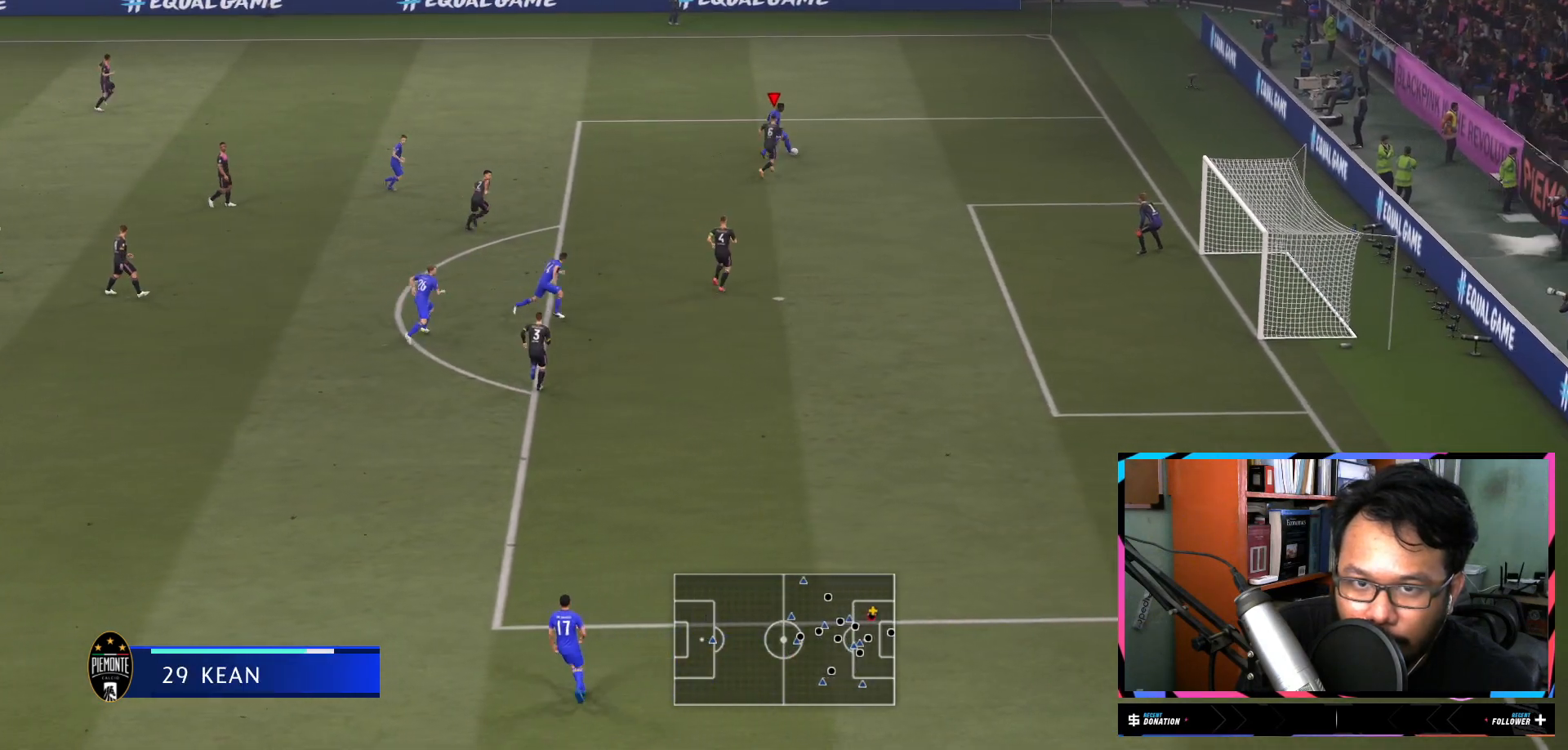
{"buttons": ["L1", "R2"], "left_stick": "up-right", "right_stick": "center", "events": [[350, "L1", "down"]]}
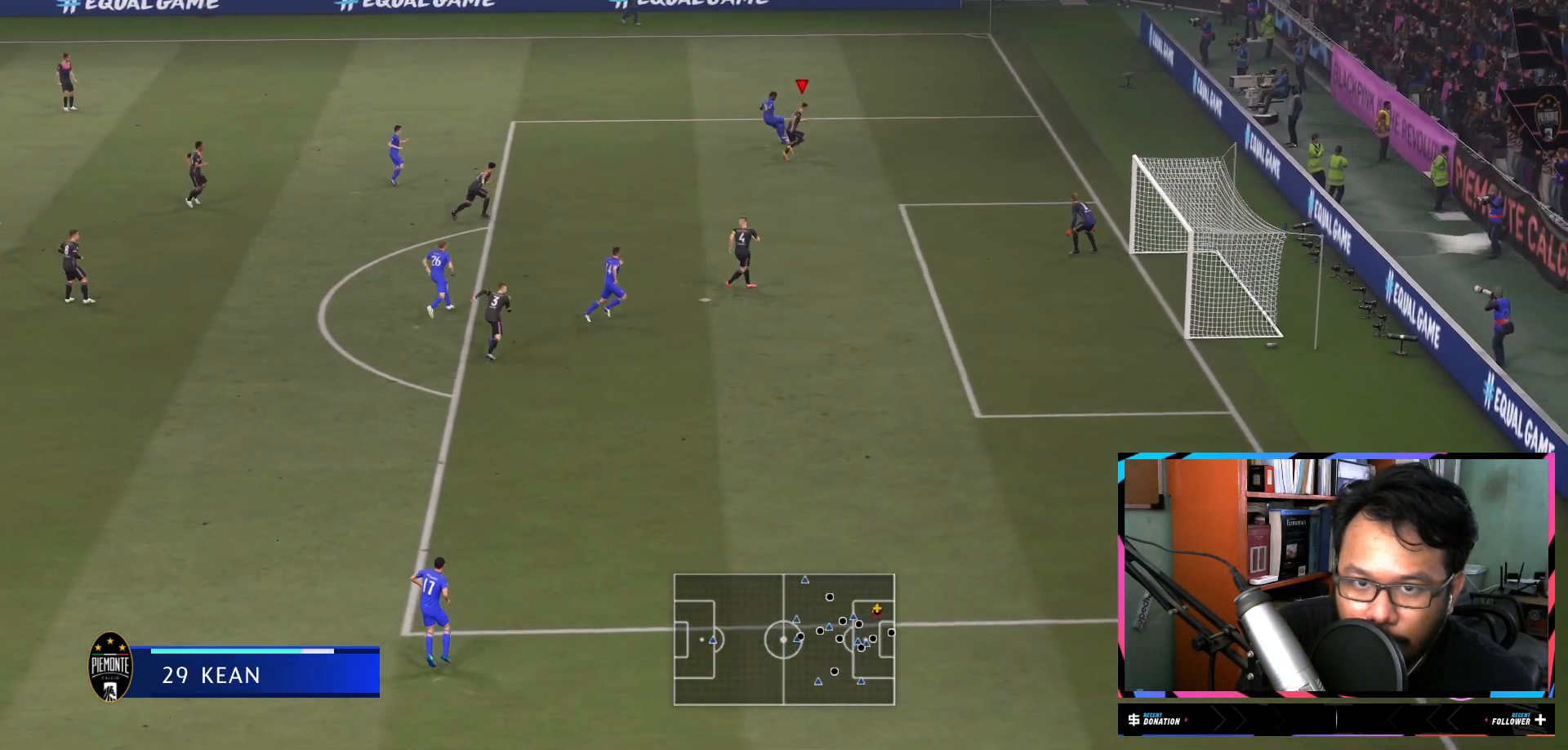
{"buttons": ["L1", "R2"], "left_stick": "left", "right_stick": "center", "events": [[67, "left_stick", "up"], [167, "left_stick", "up-left"], [367, "left_stick", "left"]]}
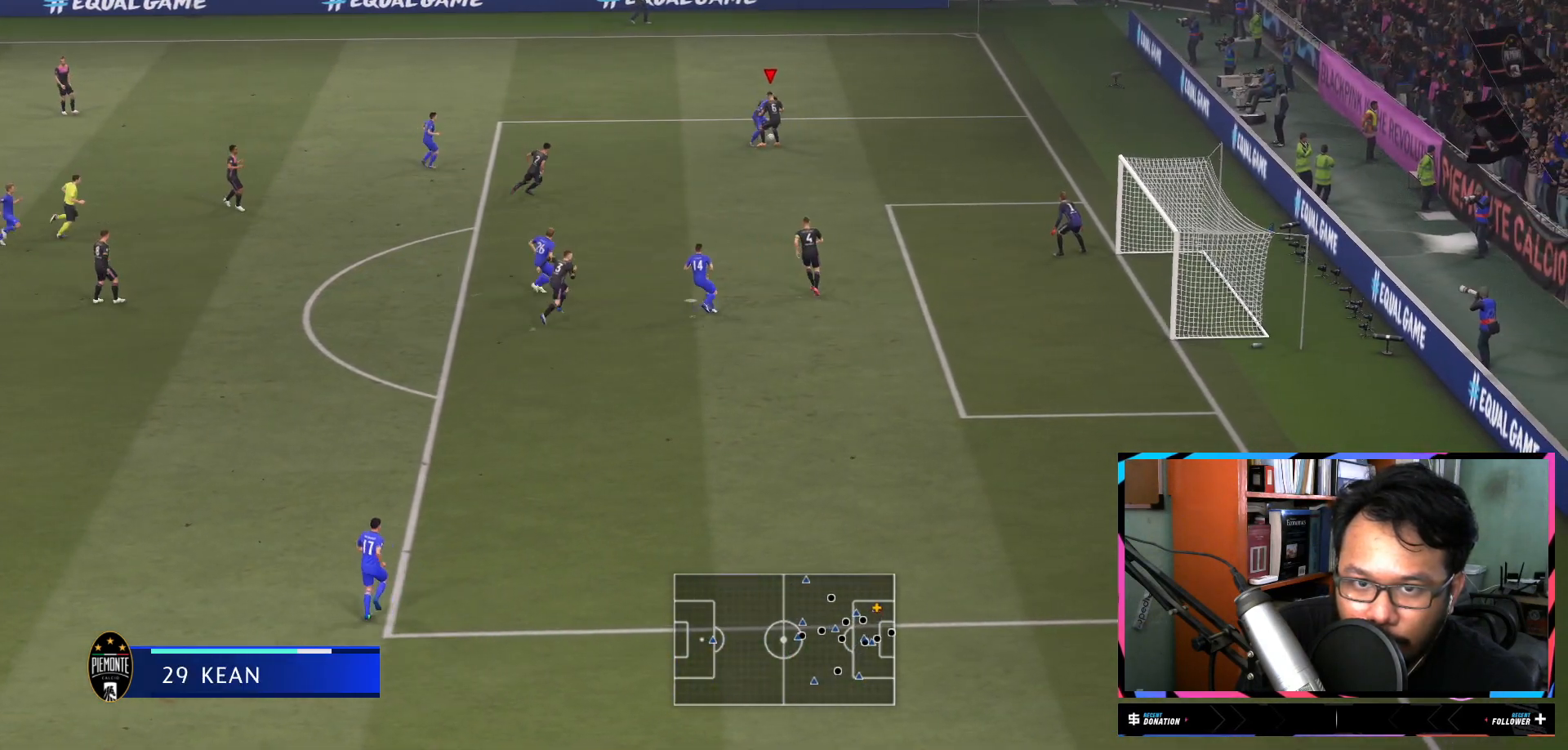
{"buttons": ["L1", "R2"], "left_stick": "up", "right_stick": "center", "events": [[367, "left_stick", "up"]]}
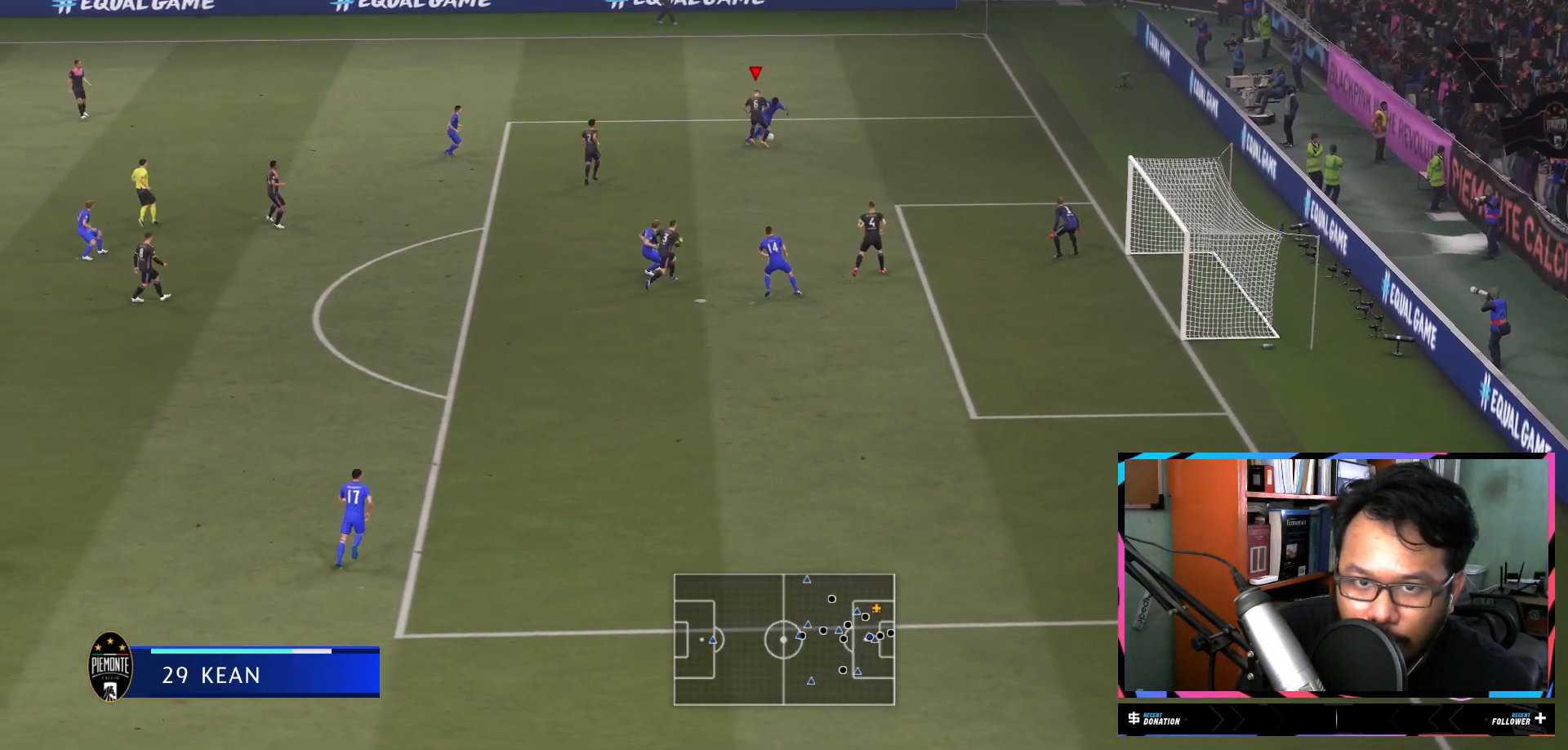
{"buttons": ["L1", "R2"], "left_stick": "right", "right_stick": "center", "events": [[67, "left_stick", "left"], [401, "left_stick", "up-right"], [467, "left_stick", "right"]]}
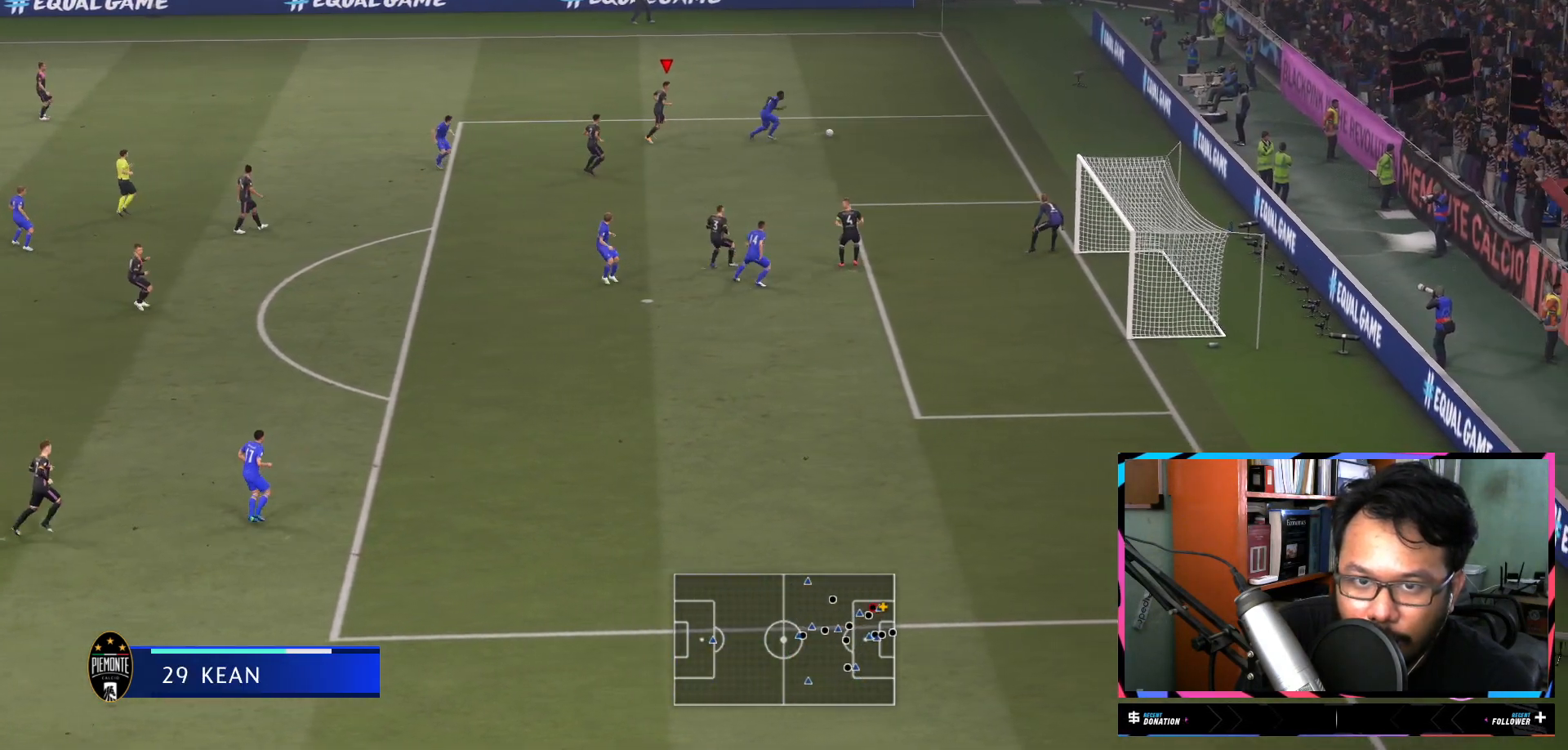
{"buttons": ["Y", "R2"], "left_stick": "right", "right_stick": "center", "events": [[167, "L1", "up"], [200, "Y", "down"]]}
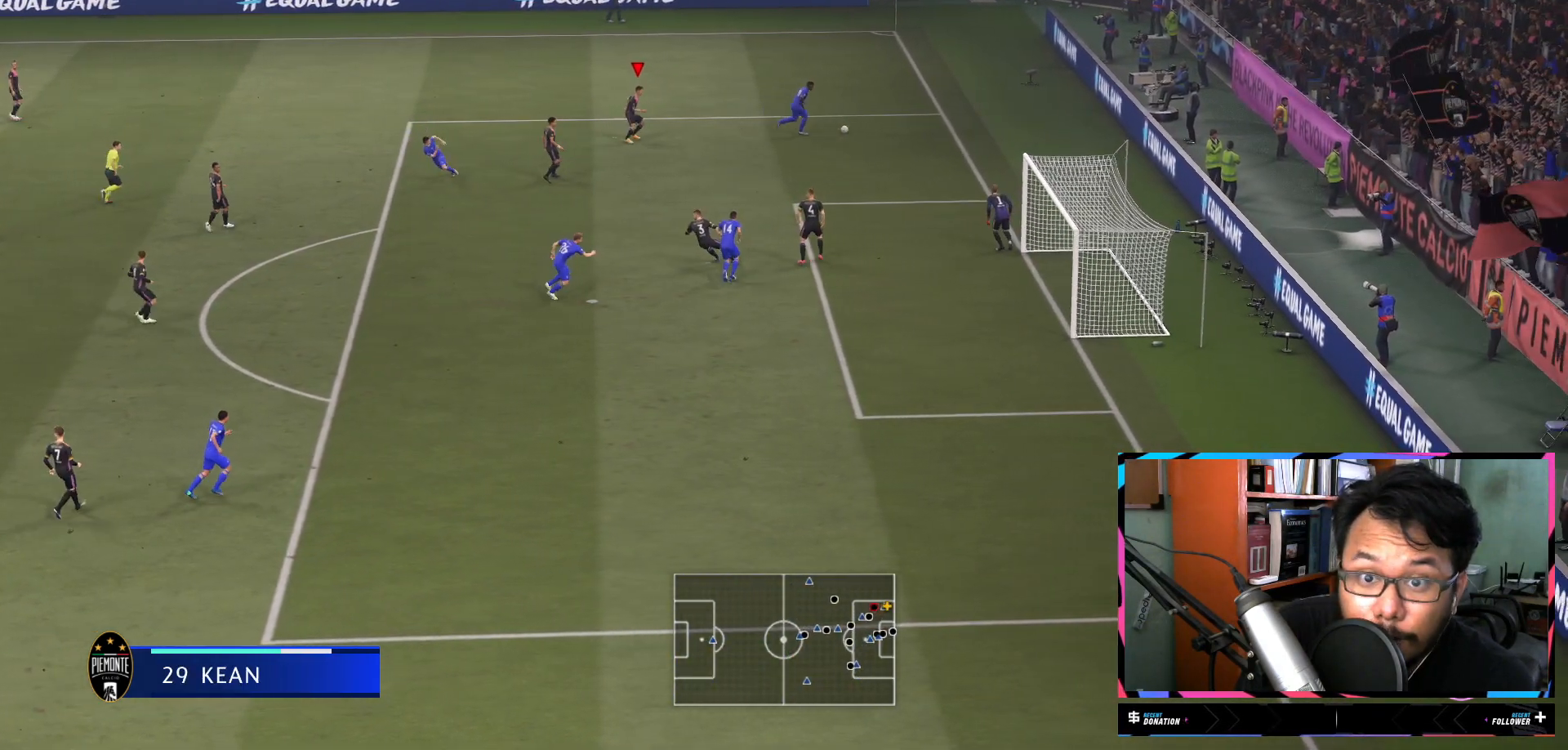
{"buttons": ["R2"], "left_stick": "right", "right_stick": "center", "events": [[100, "Y", "up"]]}
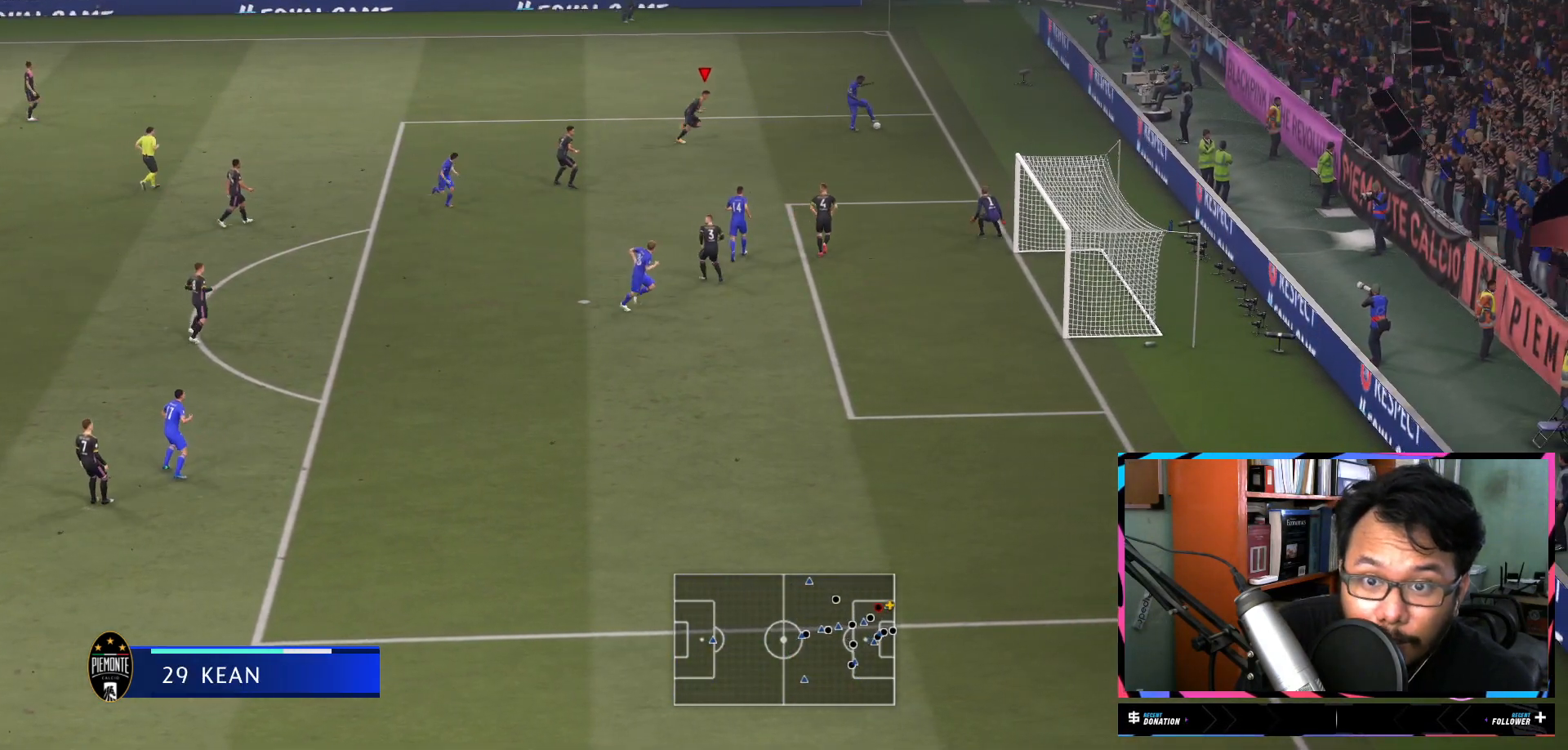
{"buttons": ["L1", "R2"], "left_stick": "up-right", "right_stick": "center", "events": [[434, "L1", "down"], [467, "left_stick", "up-right"]]}
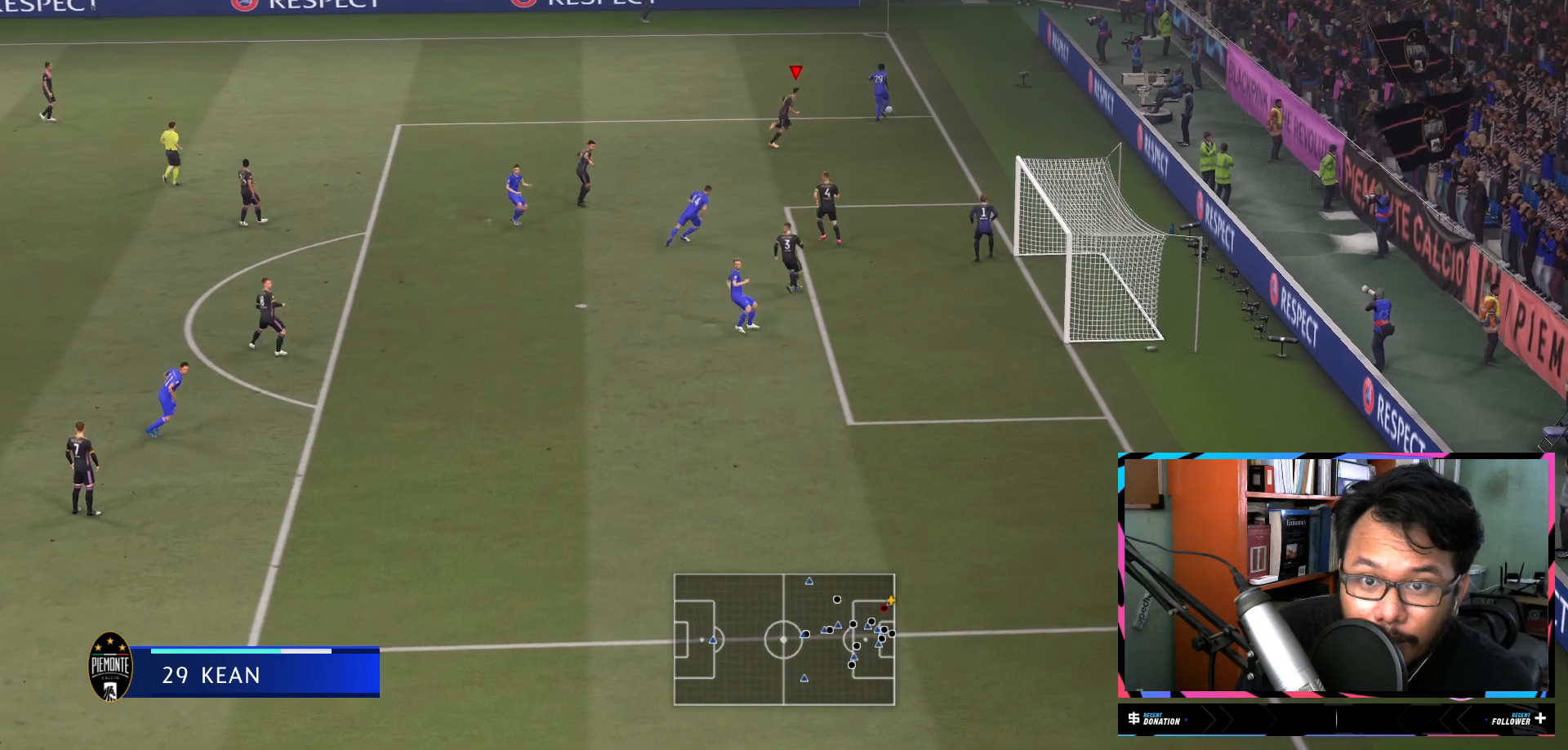
{"buttons": ["L1", "R2"], "left_stick": "up", "right_stick": "center", "events": [[200, "left_stick", "up"]]}